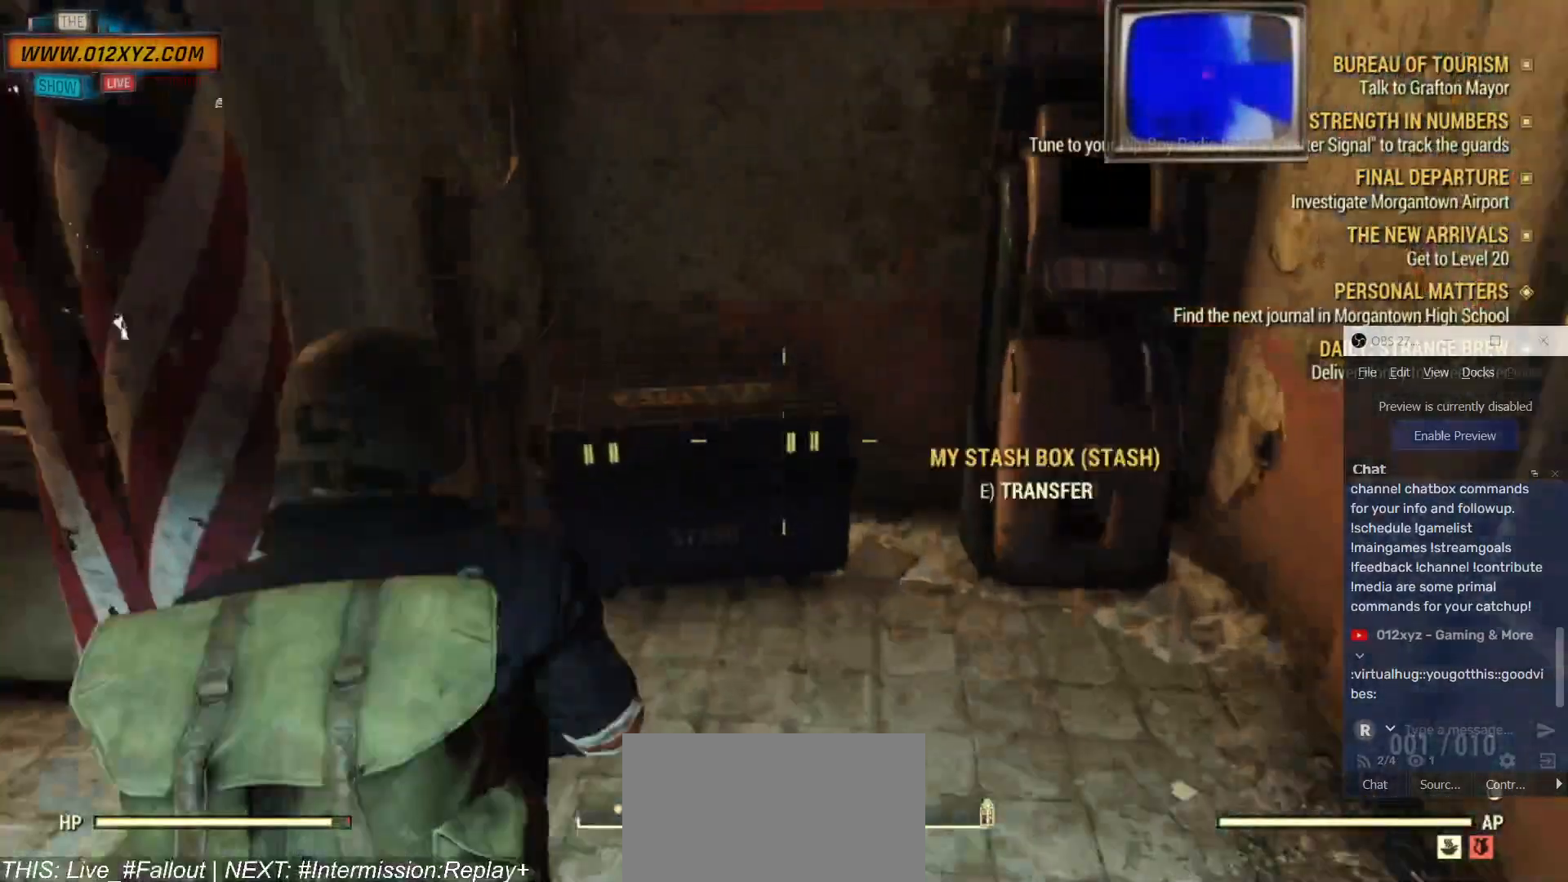
Gameplay with keyboard and mouse; each line is a JSON object with the keys and mouse buttons held at the frame after it. "events" lists presses ("down") and releases ("up") of "1", "2", "3", "4", "5", "a", "alt", "b", "c", "ctrl", "d", "e", "f", "g", "q", "r", "s", "shift", "space", "t", "tab", "v", "w", "x", "z", "mouse_left", "mouse_wheel", "mouse_right" and "mouse_mb4" between this image and that frame as [ms after this image, input, new state], when the widget could be followed in between. "mouse_left", "mouse_wheel", "mouse_right", "mouse_mb4" = the "left", "wheel", "right", "mb4" buttons of the "mouse" list. No other keys are recorded. "wheel" means that the mouse wheel is clicked or scrolled. Not read: mouse_mb5 mouse_move.
{"keys": [], "mouse": [], "events": []}
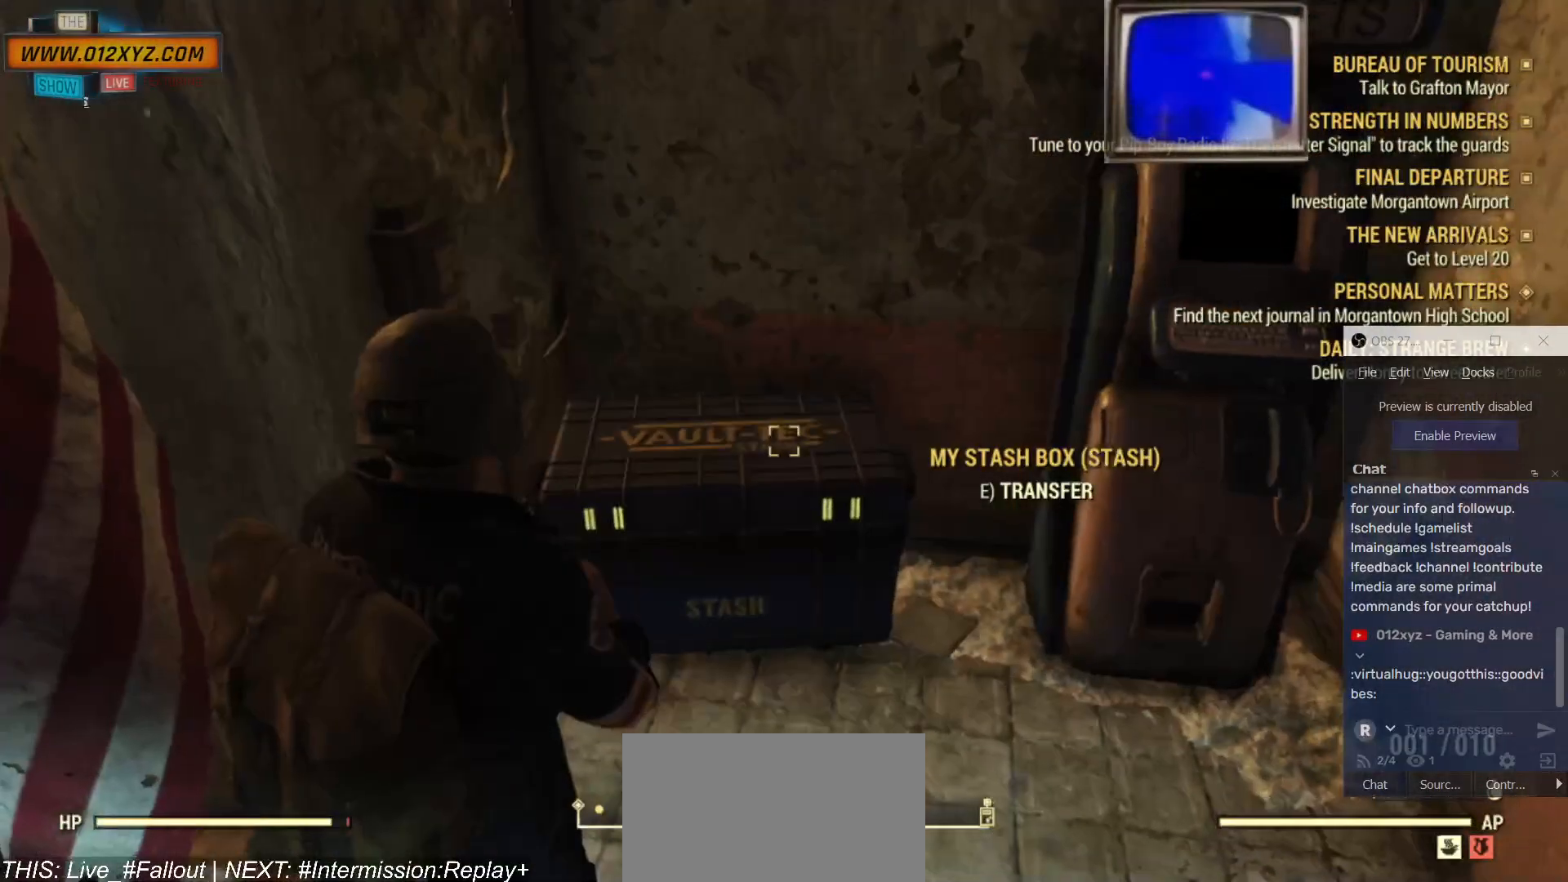
{"keys": [], "mouse": [], "events": [[100, "e", "down"], [200, "e", "up"]]}
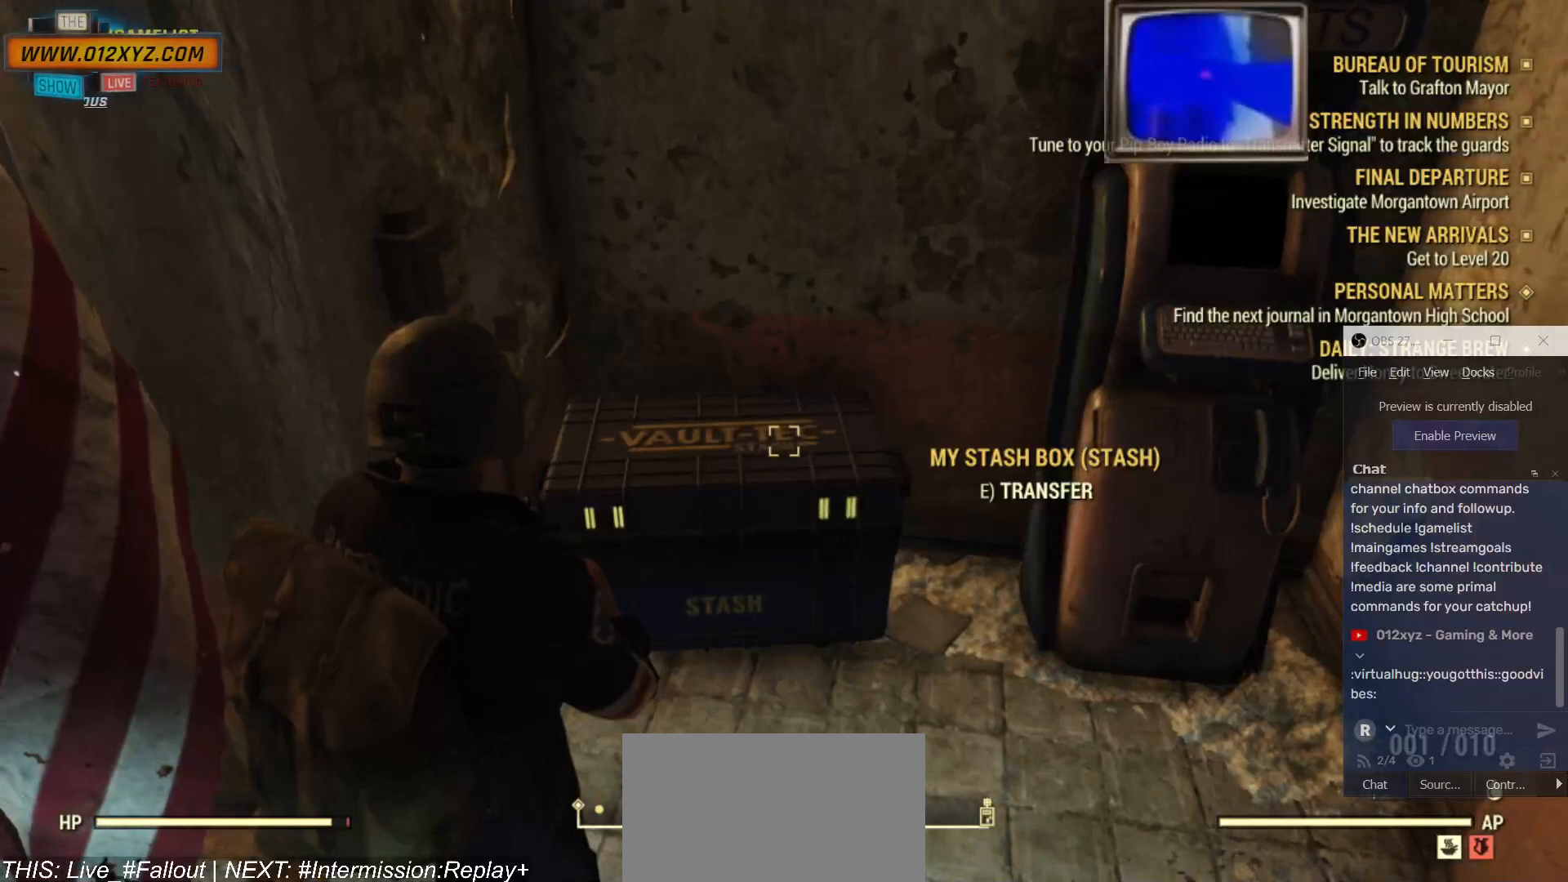
{"keys": [], "mouse": [], "events": []}
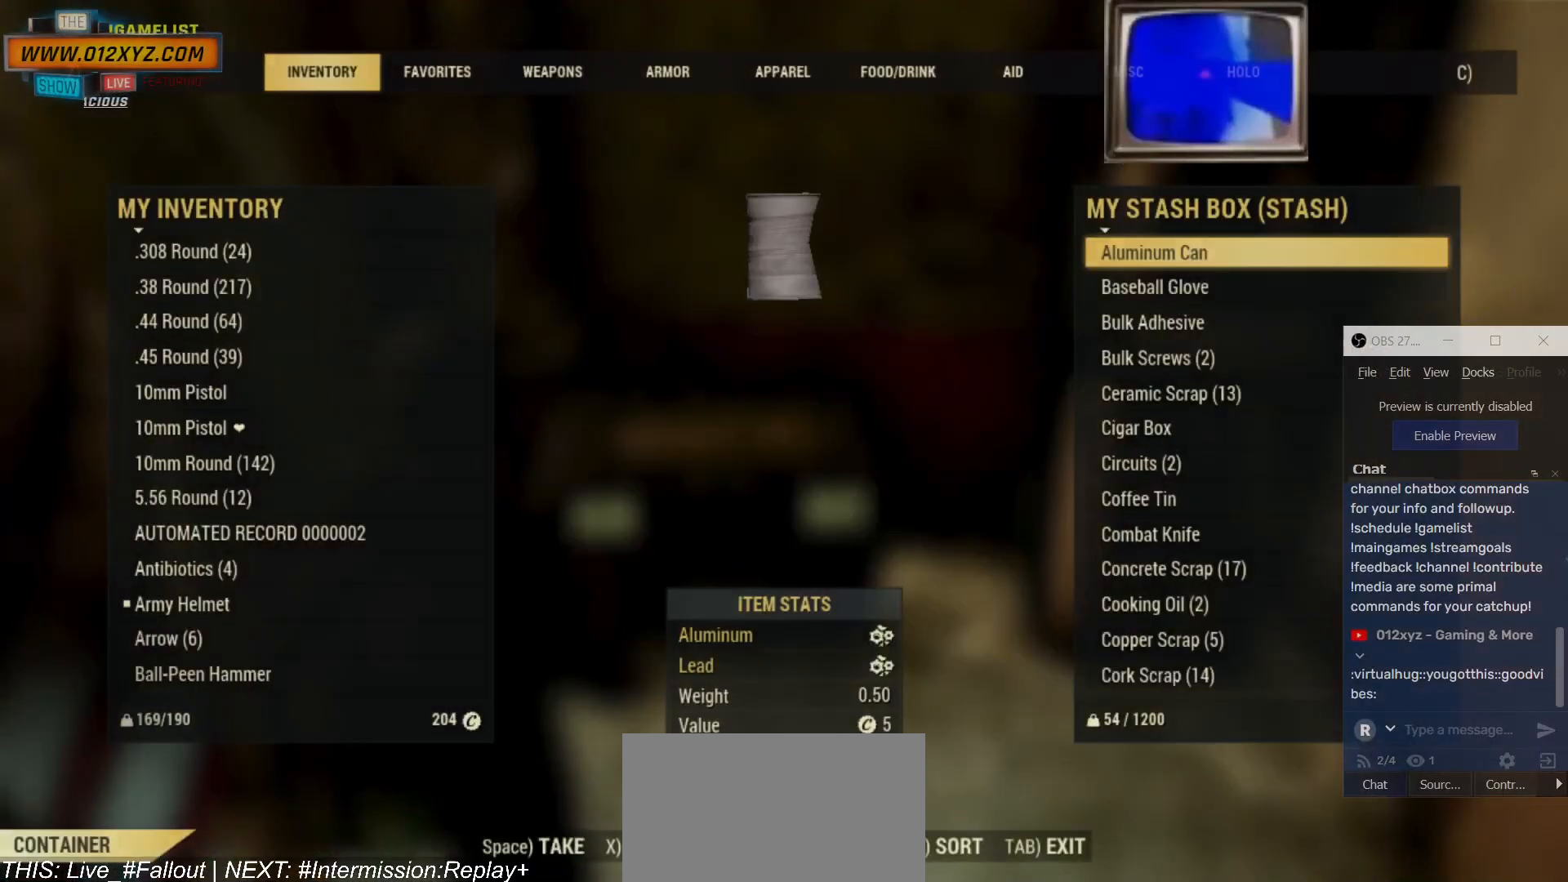
{"keys": [], "mouse": [], "events": []}
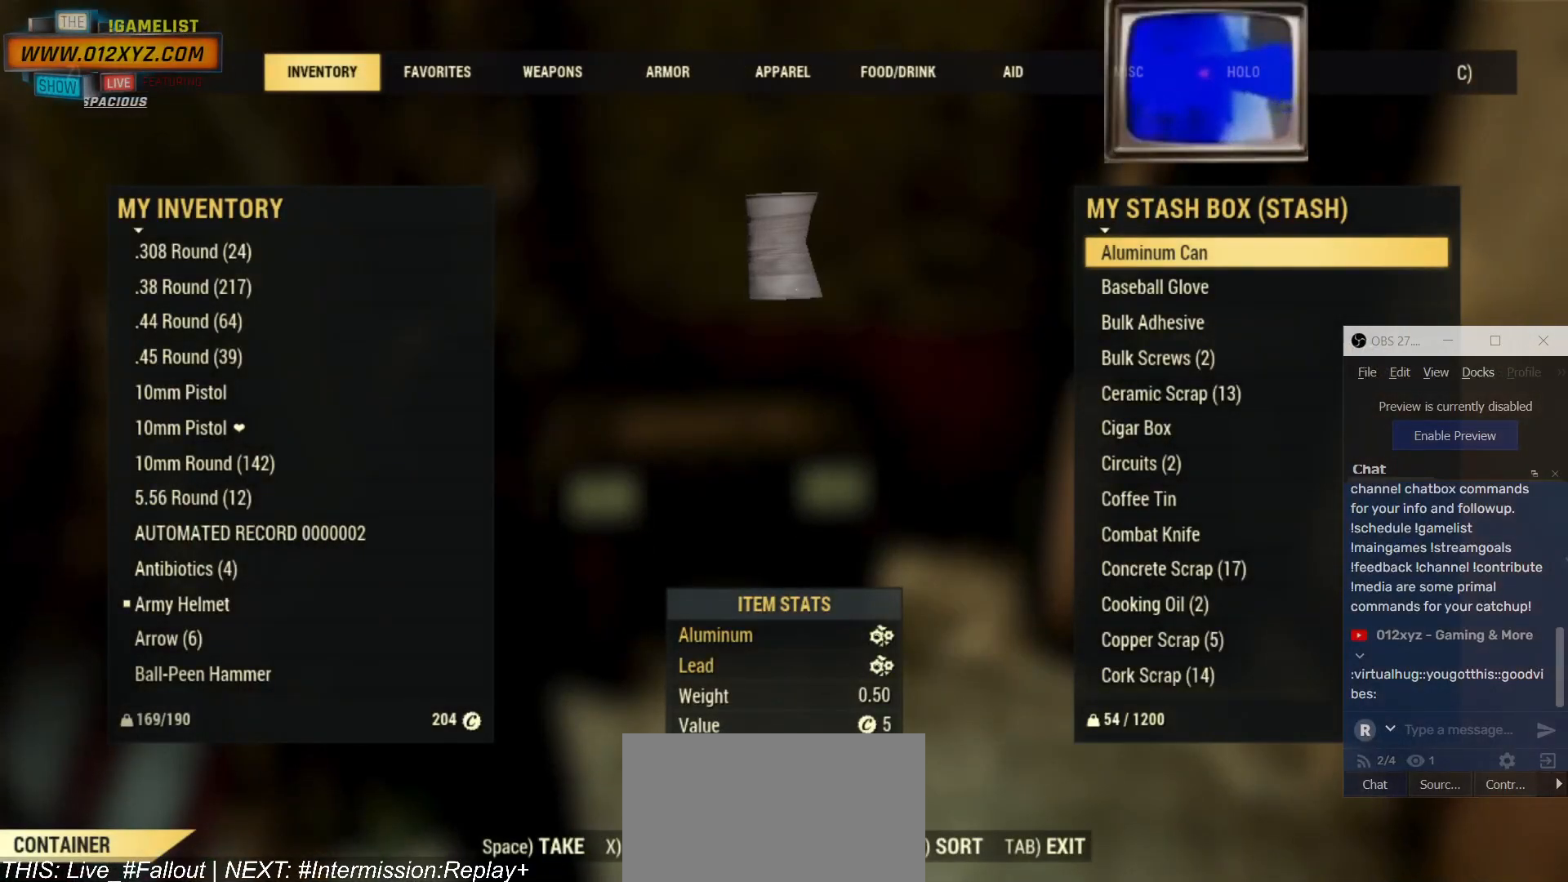
{"keys": [], "mouse": [], "events": []}
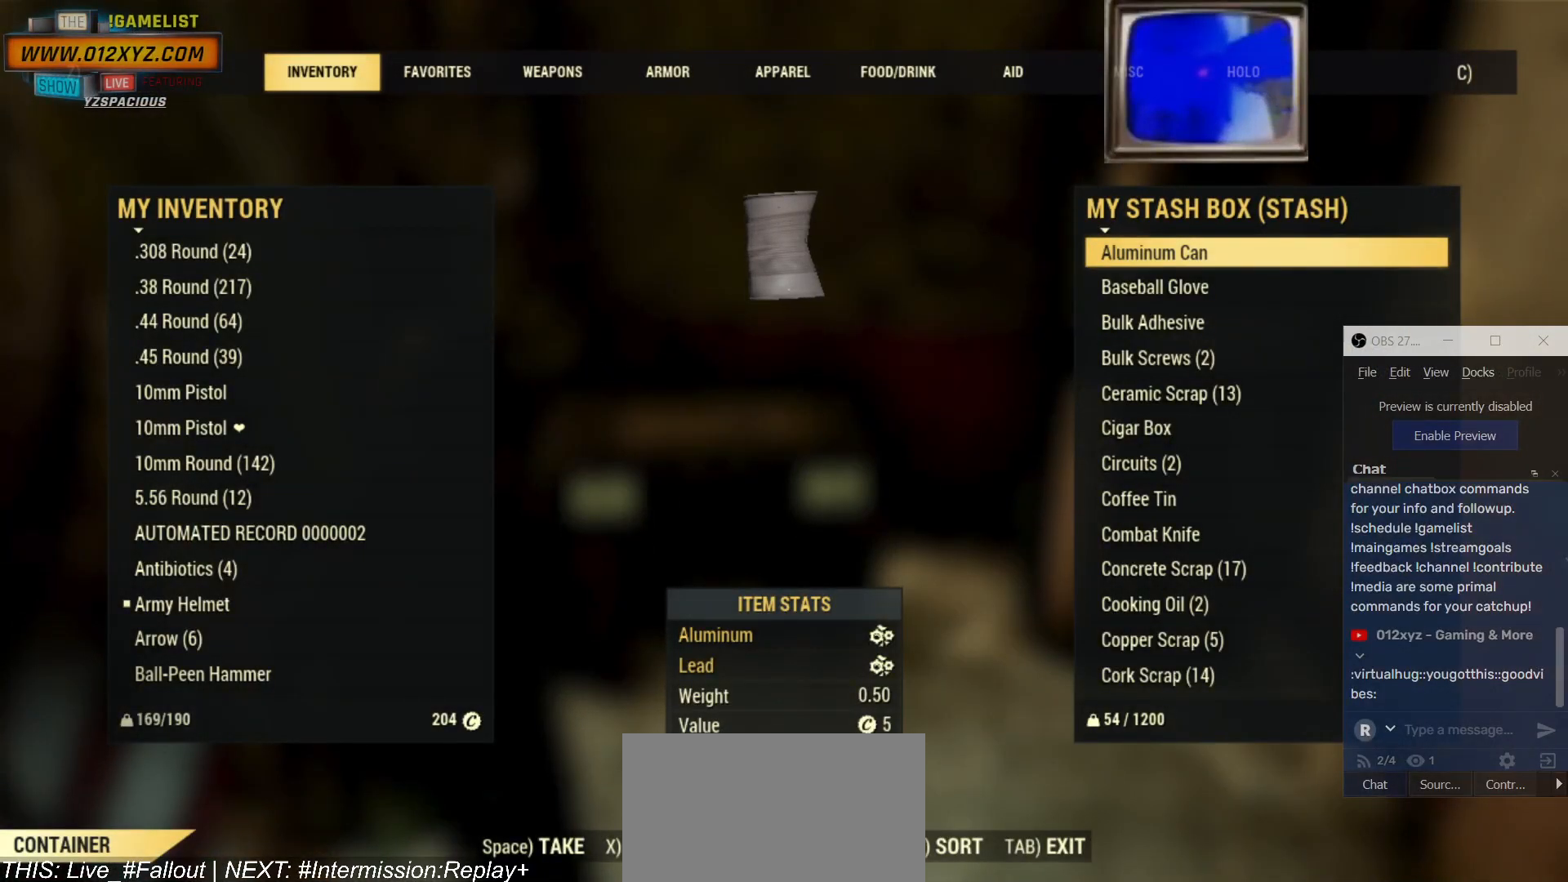
{"keys": [], "mouse": [], "events": []}
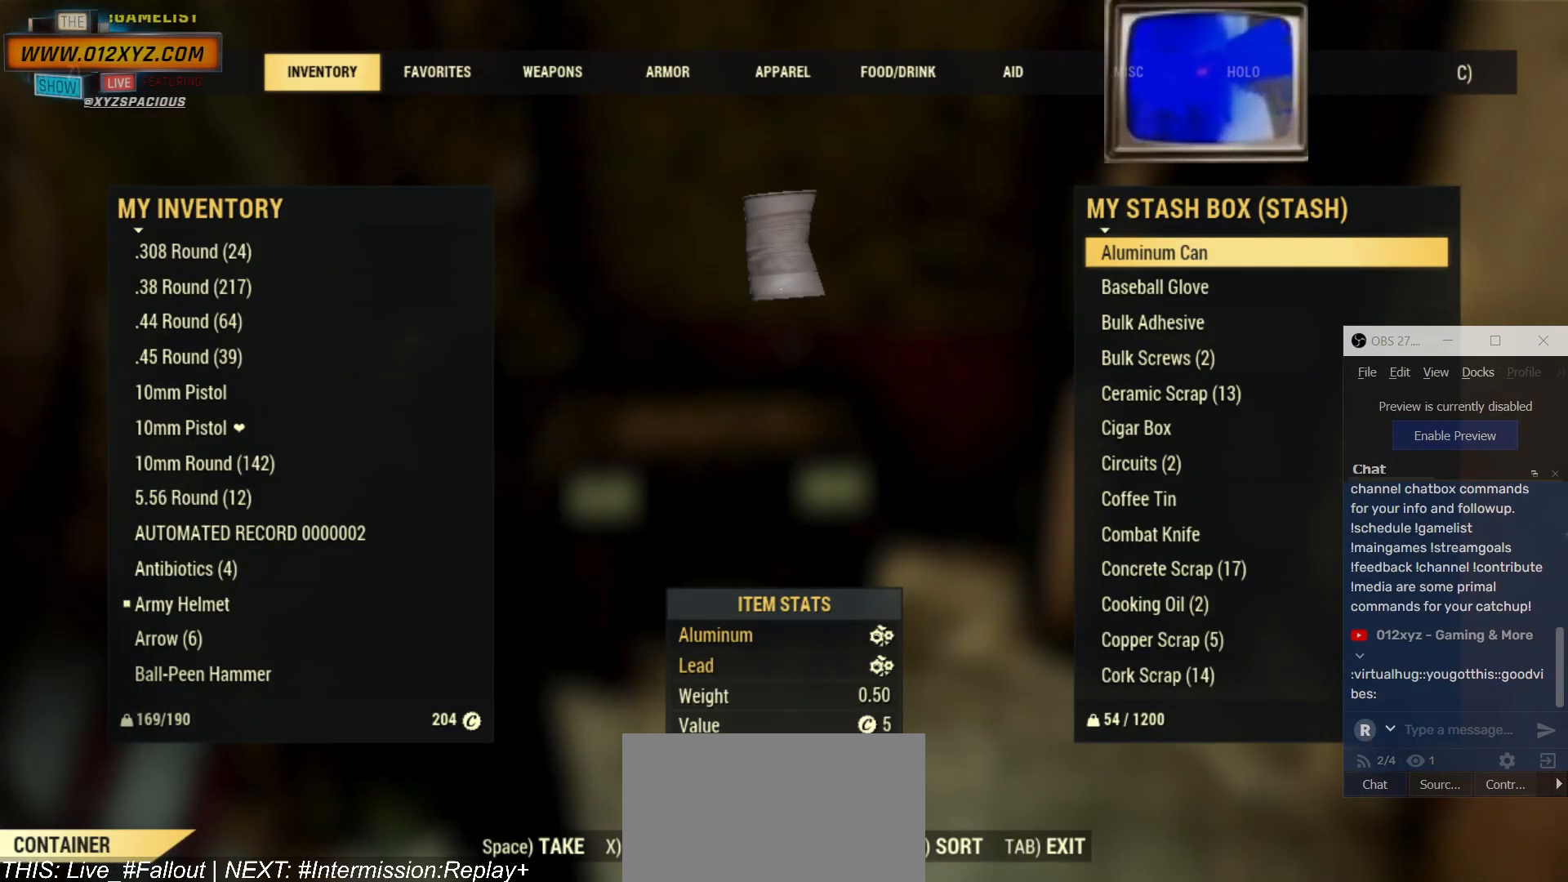
{"keys": [], "mouse": [], "events": []}
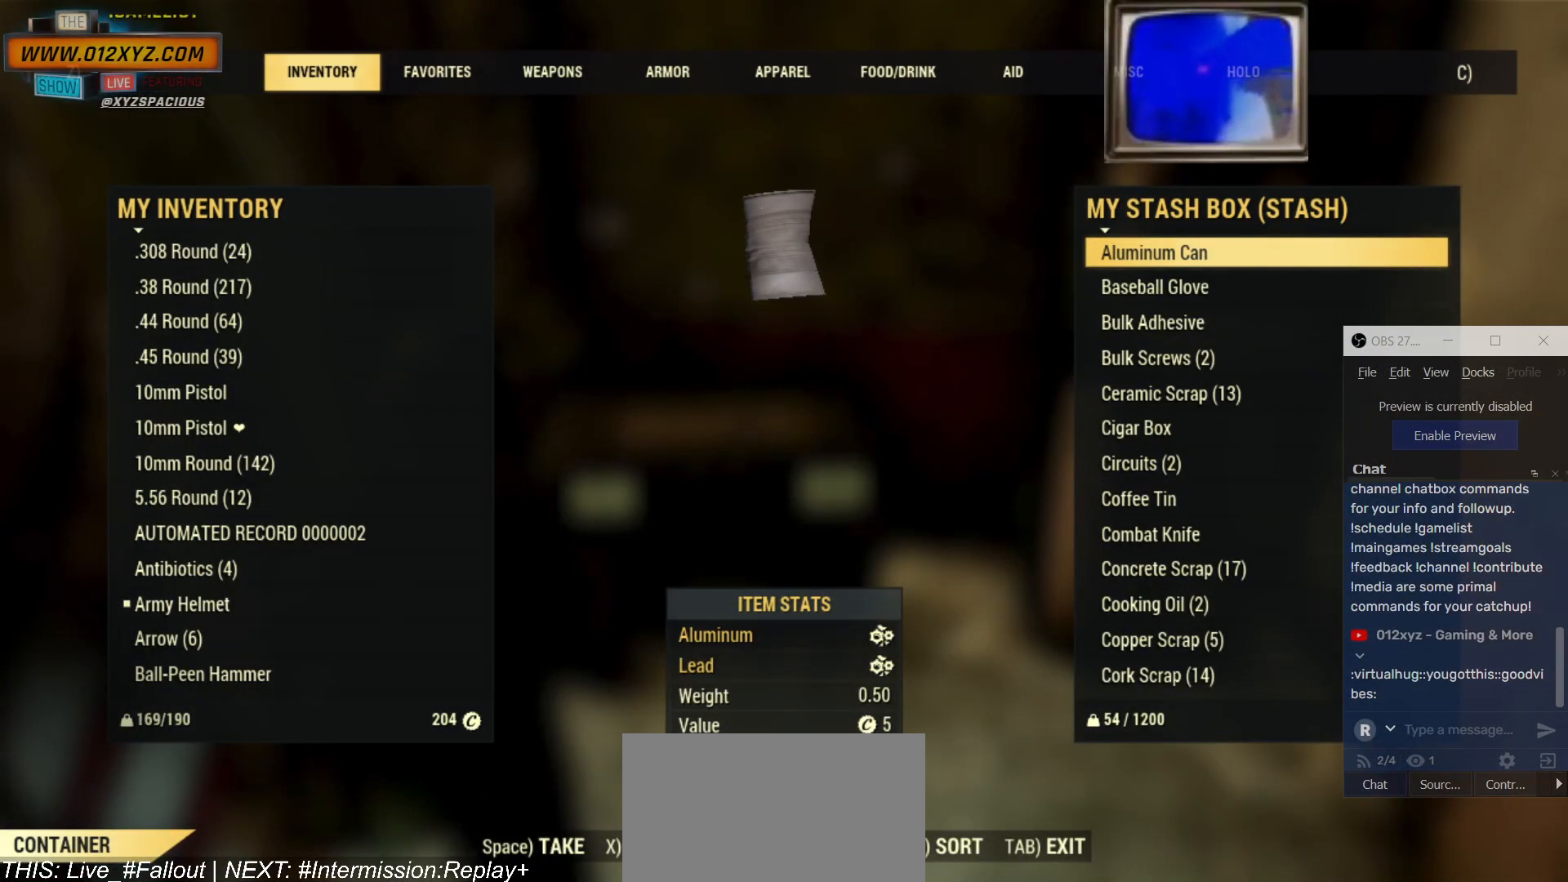
{"keys": [], "mouse": [], "events": []}
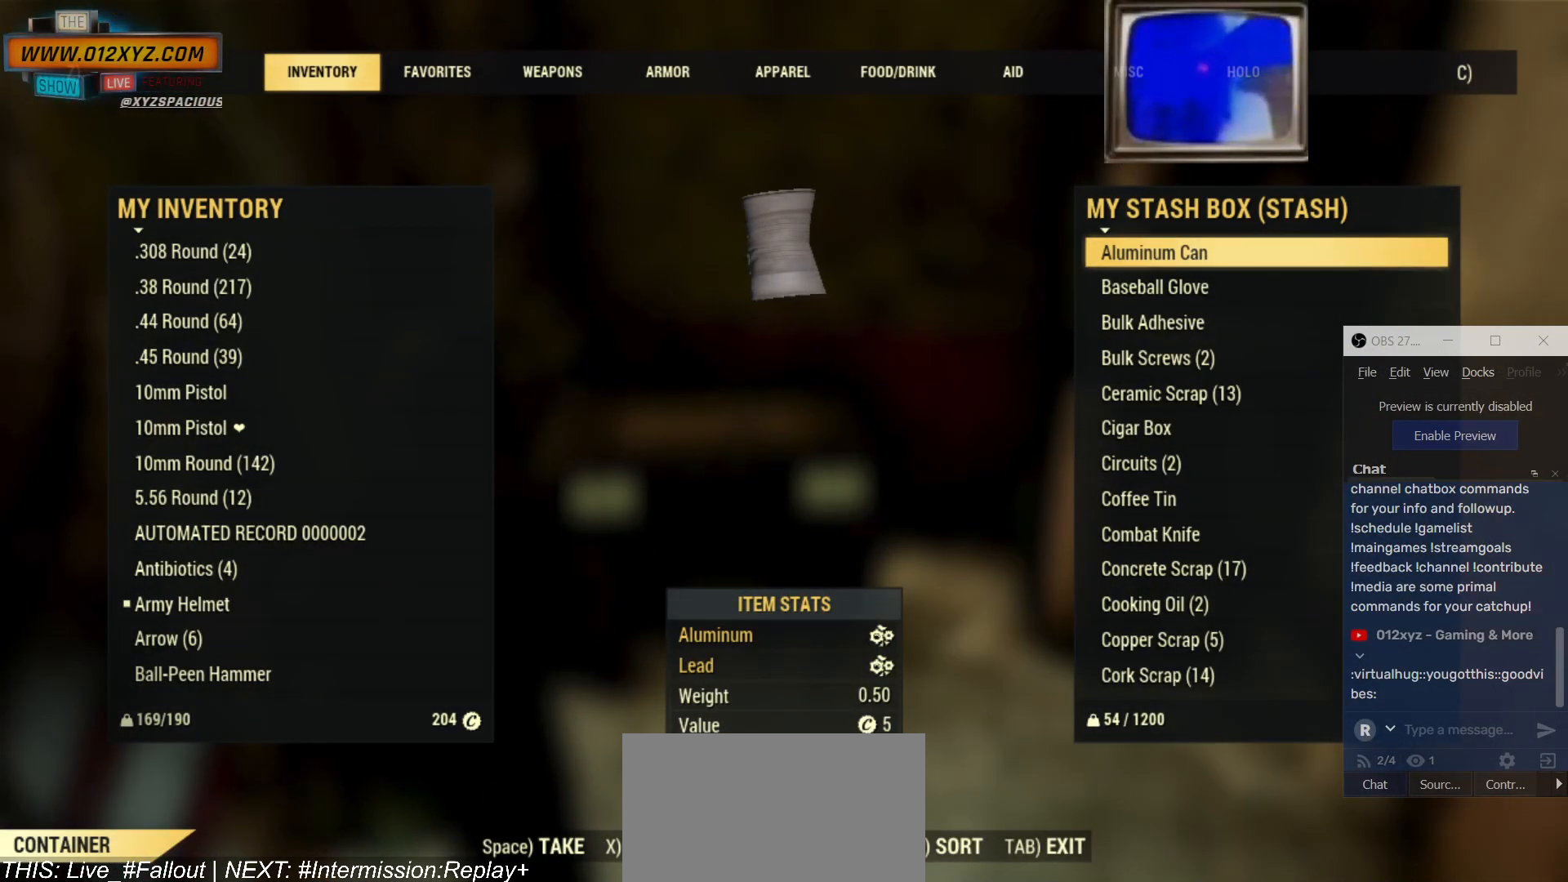
{"keys": [], "mouse": [], "events": []}
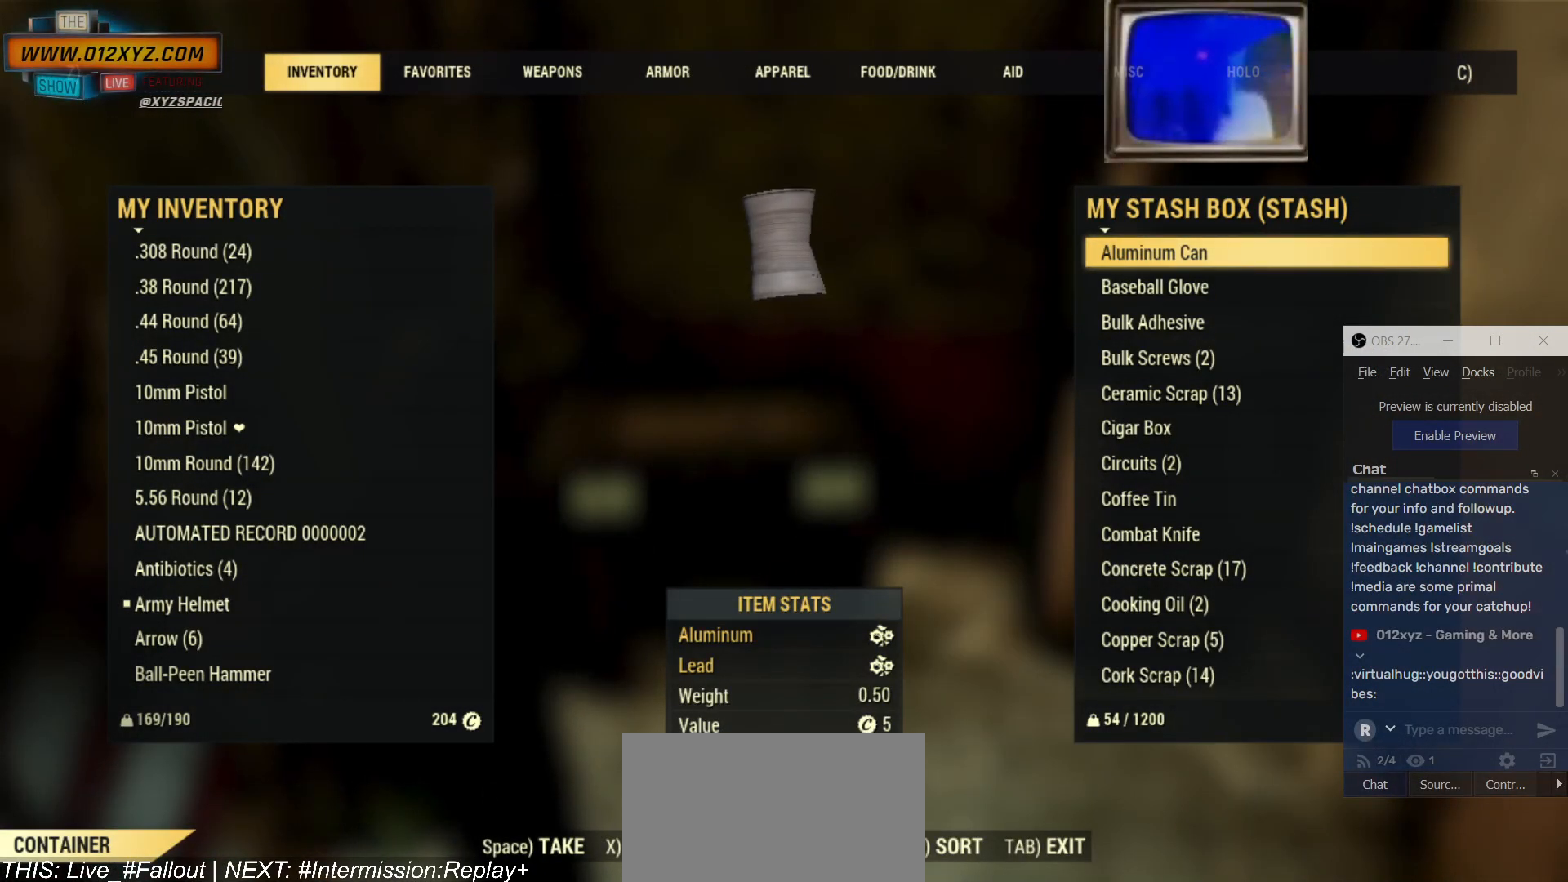
{"keys": ["s"], "mouse": [], "events": [[500, "s", "down"]]}
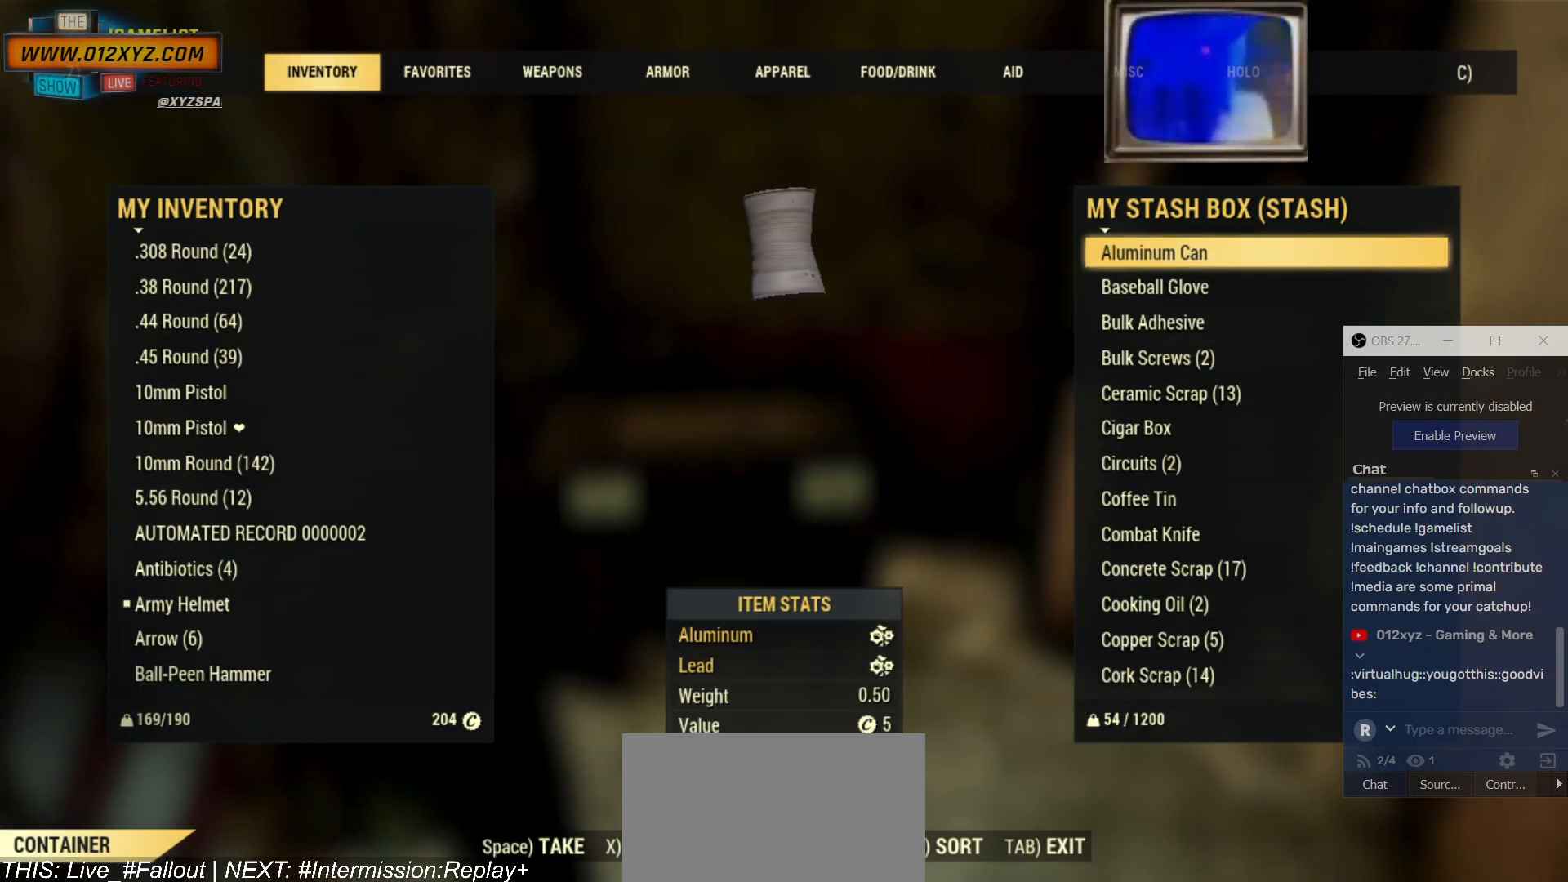
{"keys": [], "mouse": [], "events": [[134, "s", "up"], [267, "s", "down"], [400, "s", "up"]]}
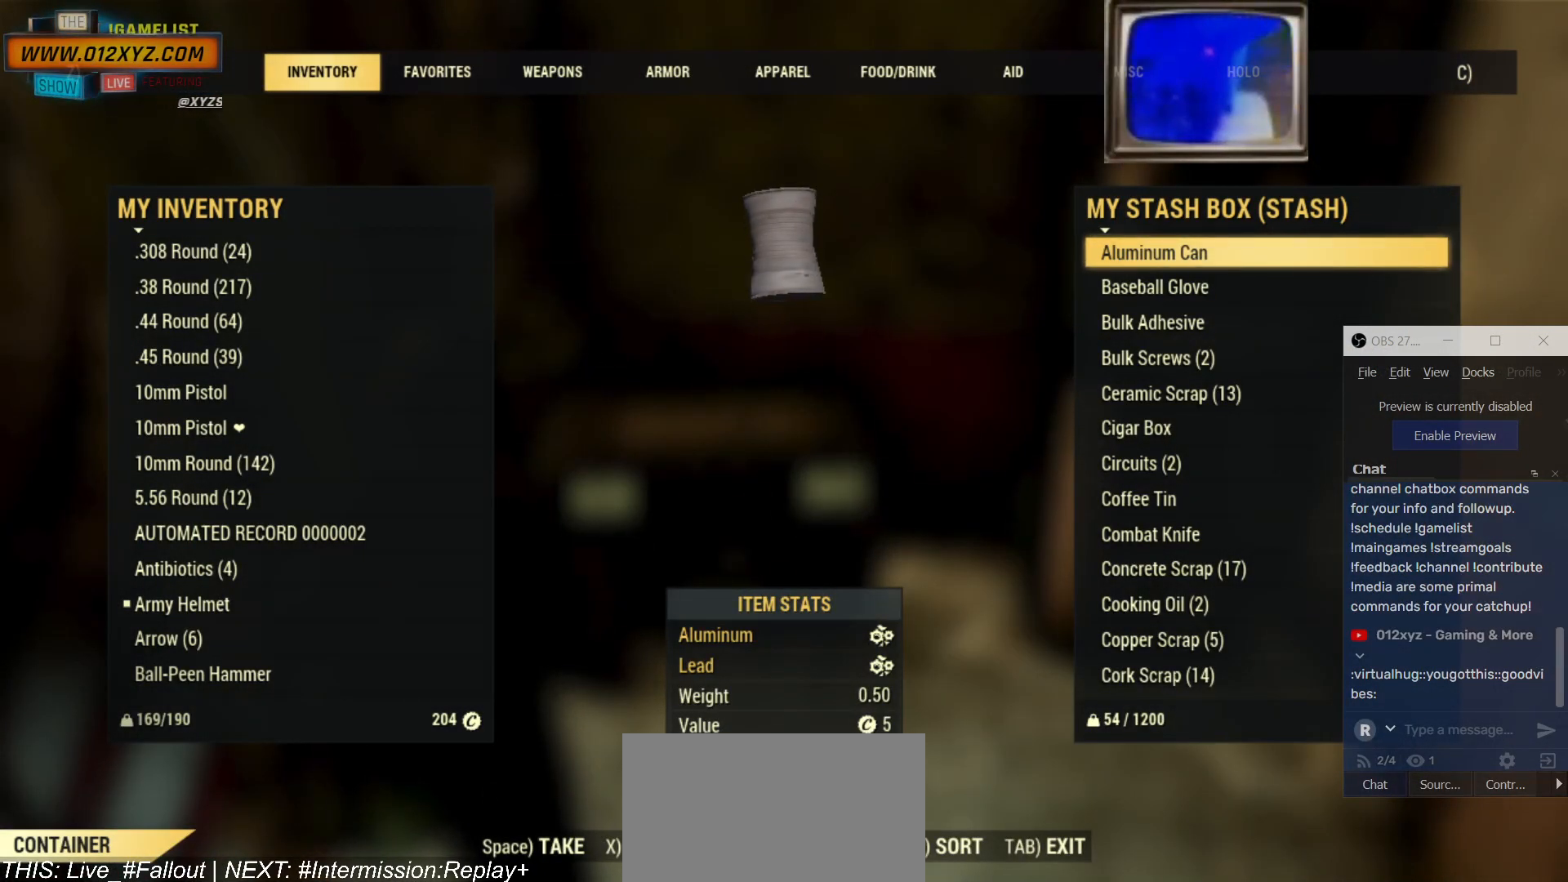
{"keys": [], "mouse": [], "events": []}
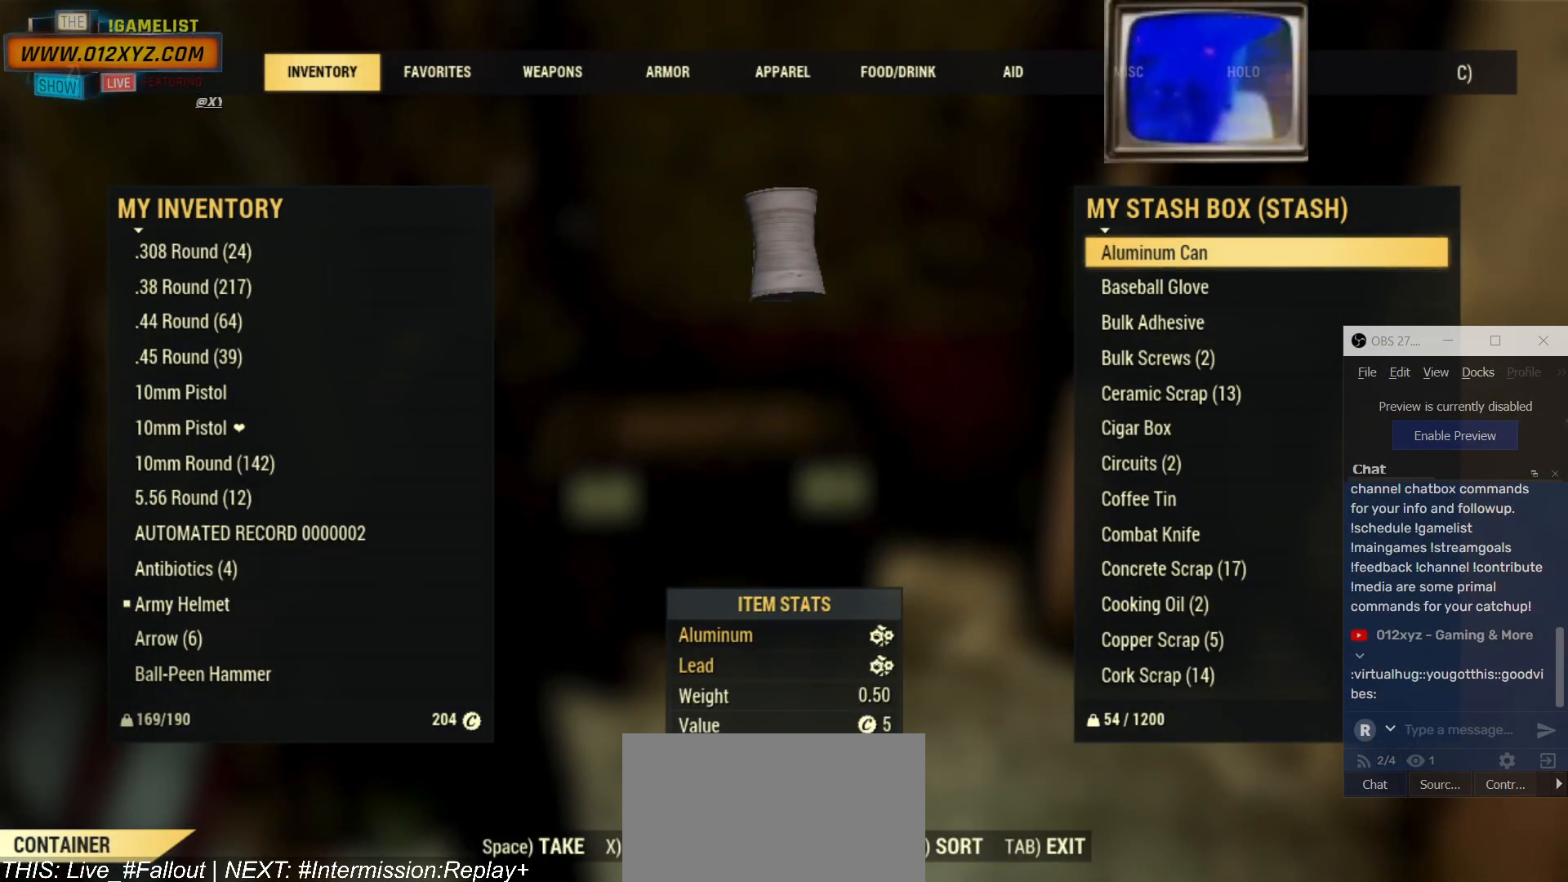
{"keys": [], "mouse": ["left"], "events": [[467, "mouse_left", "down"]]}
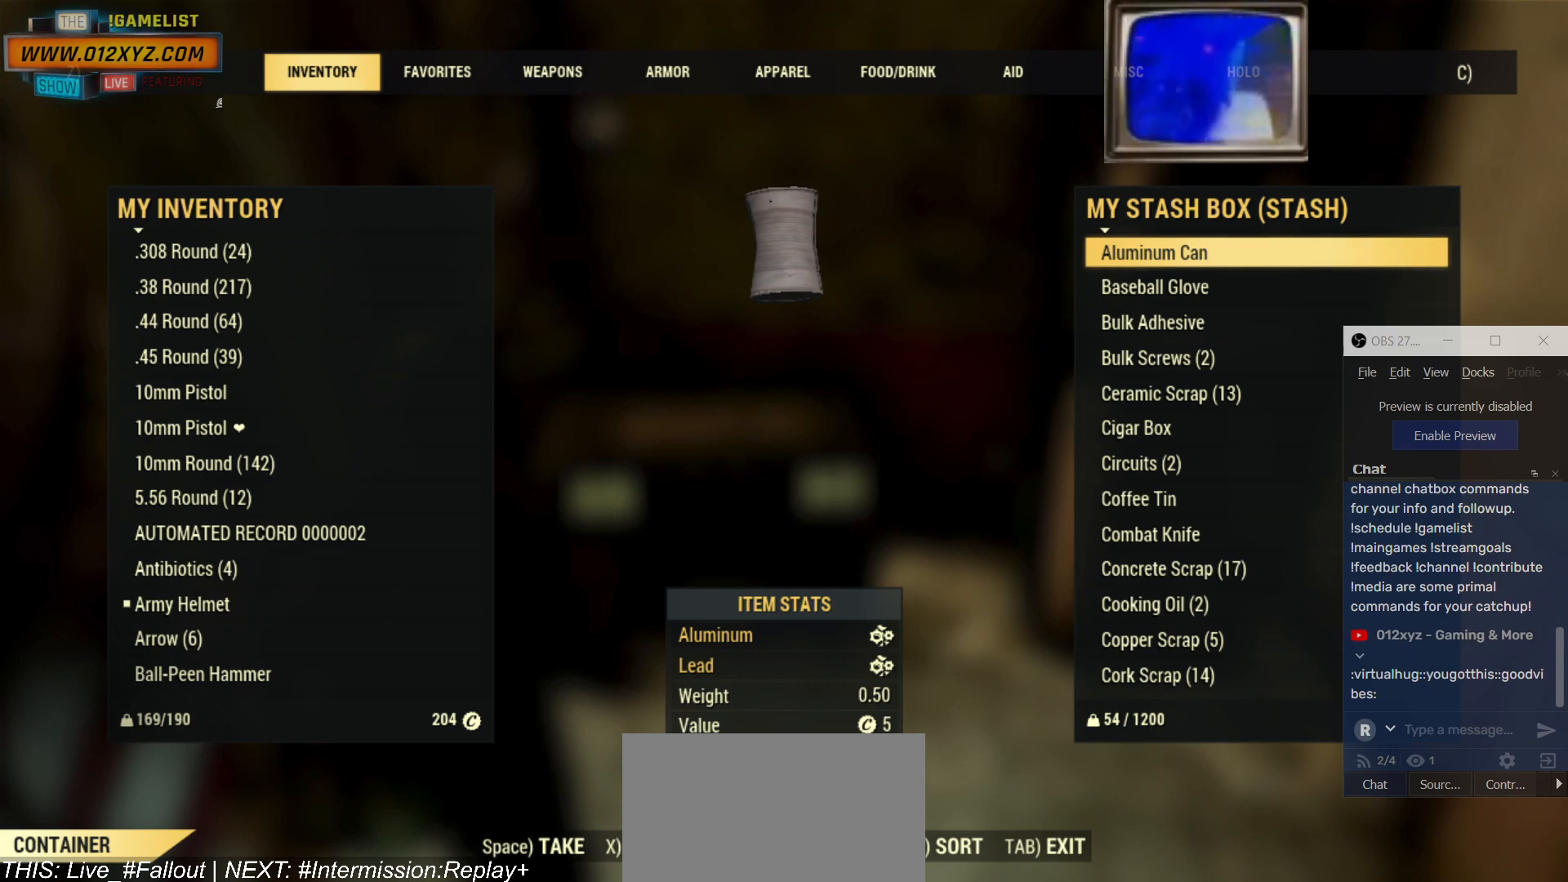
{"keys": [], "mouse": [], "events": [[100, "mouse_left", "up"]]}
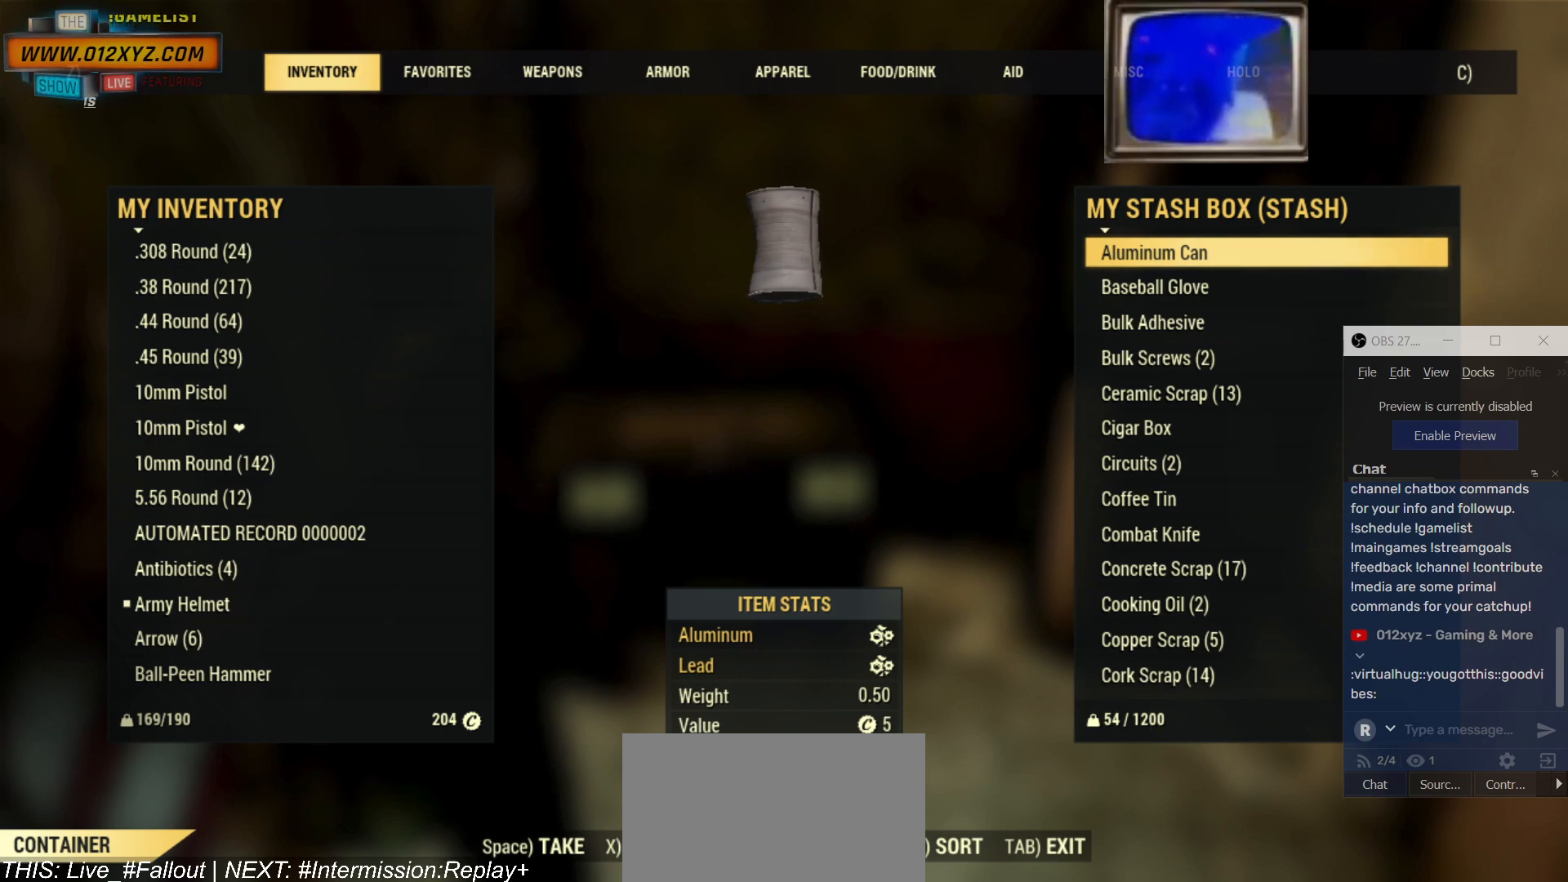
{"keys": [], "mouse": [], "events": []}
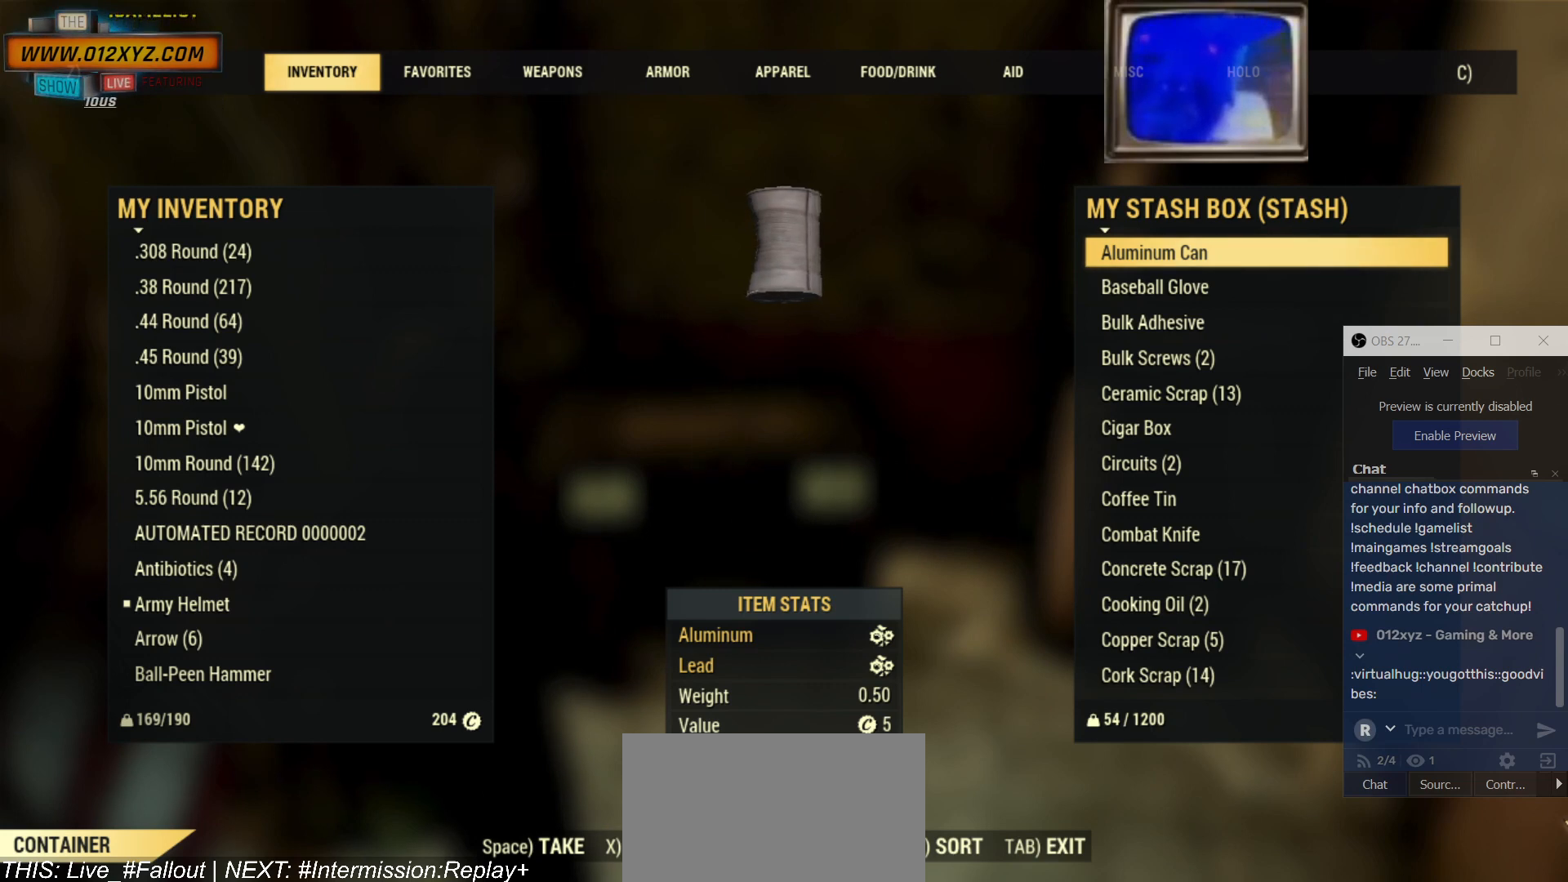
{"keys": [], "mouse": [], "events": []}
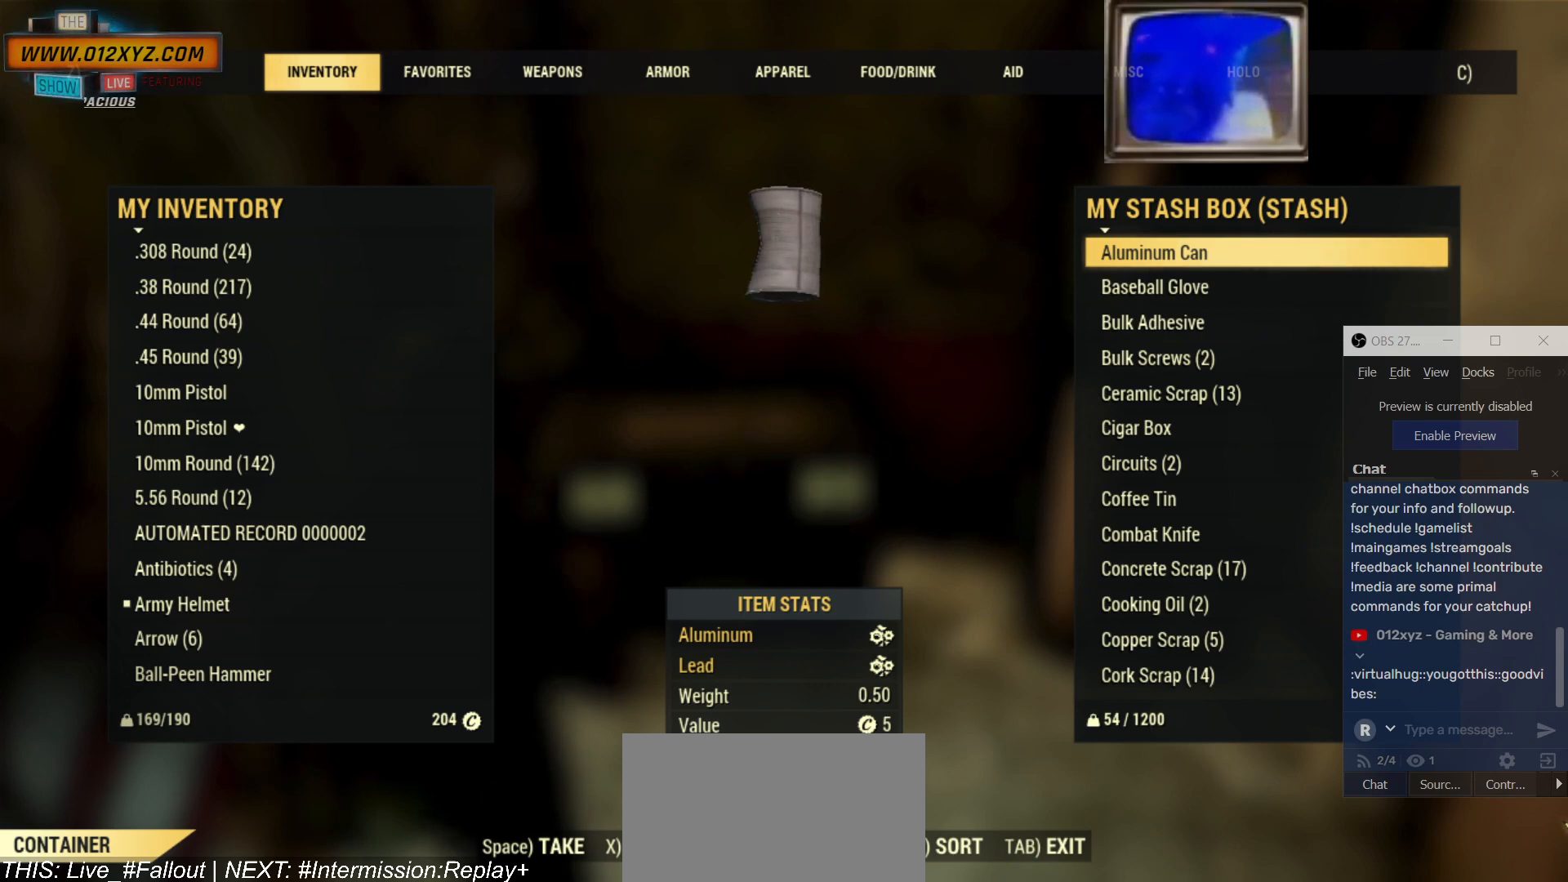
{"keys": [], "mouse": [], "events": []}
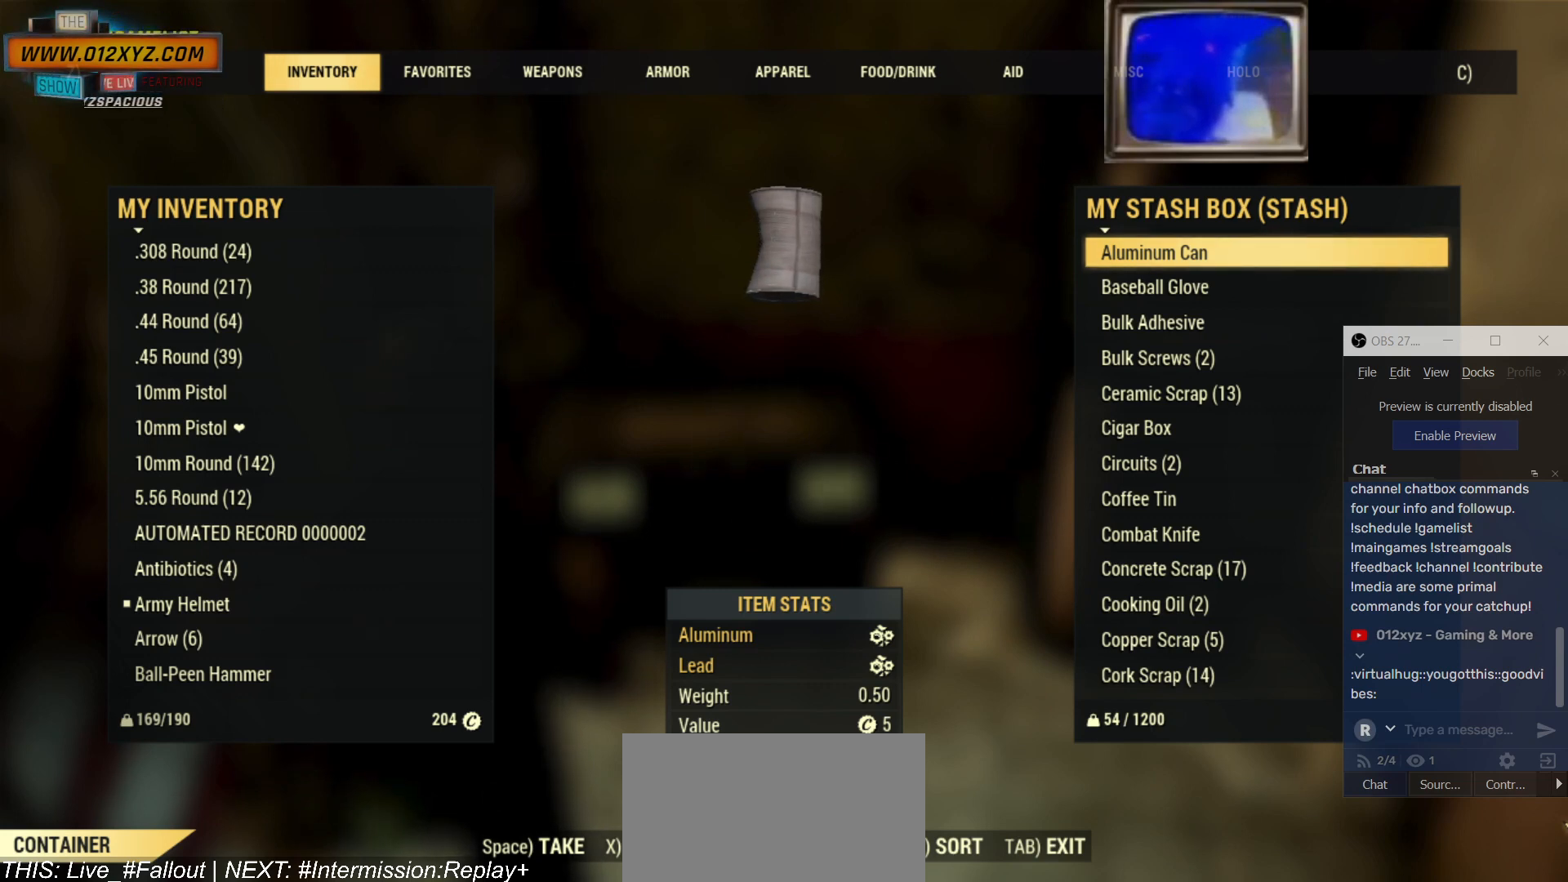
{"keys": [], "mouse": [], "events": []}
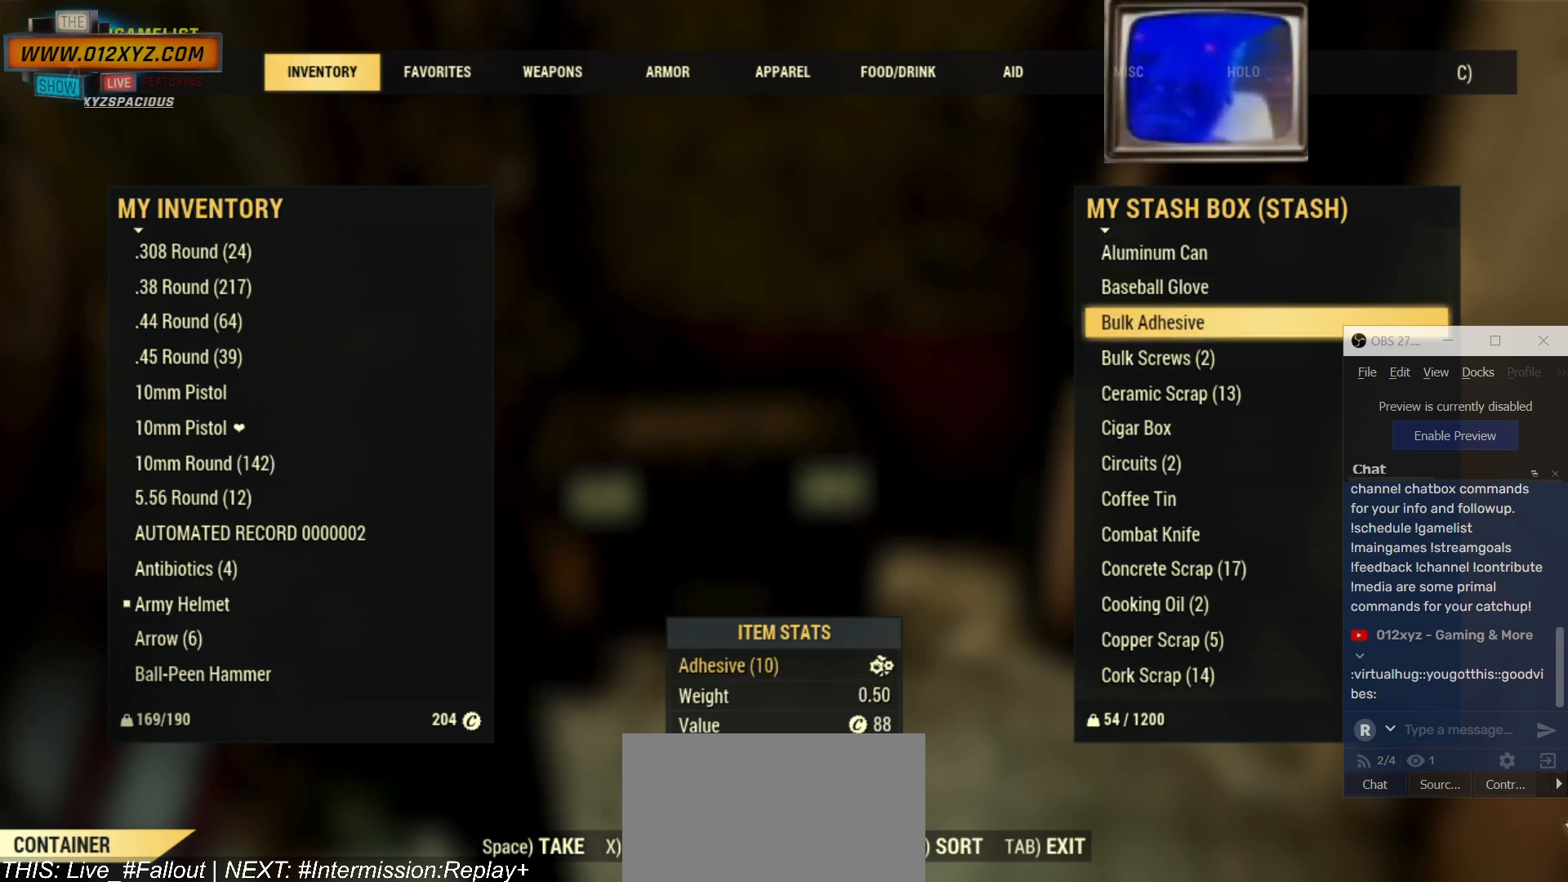
{"keys": [], "mouse": [], "events": []}
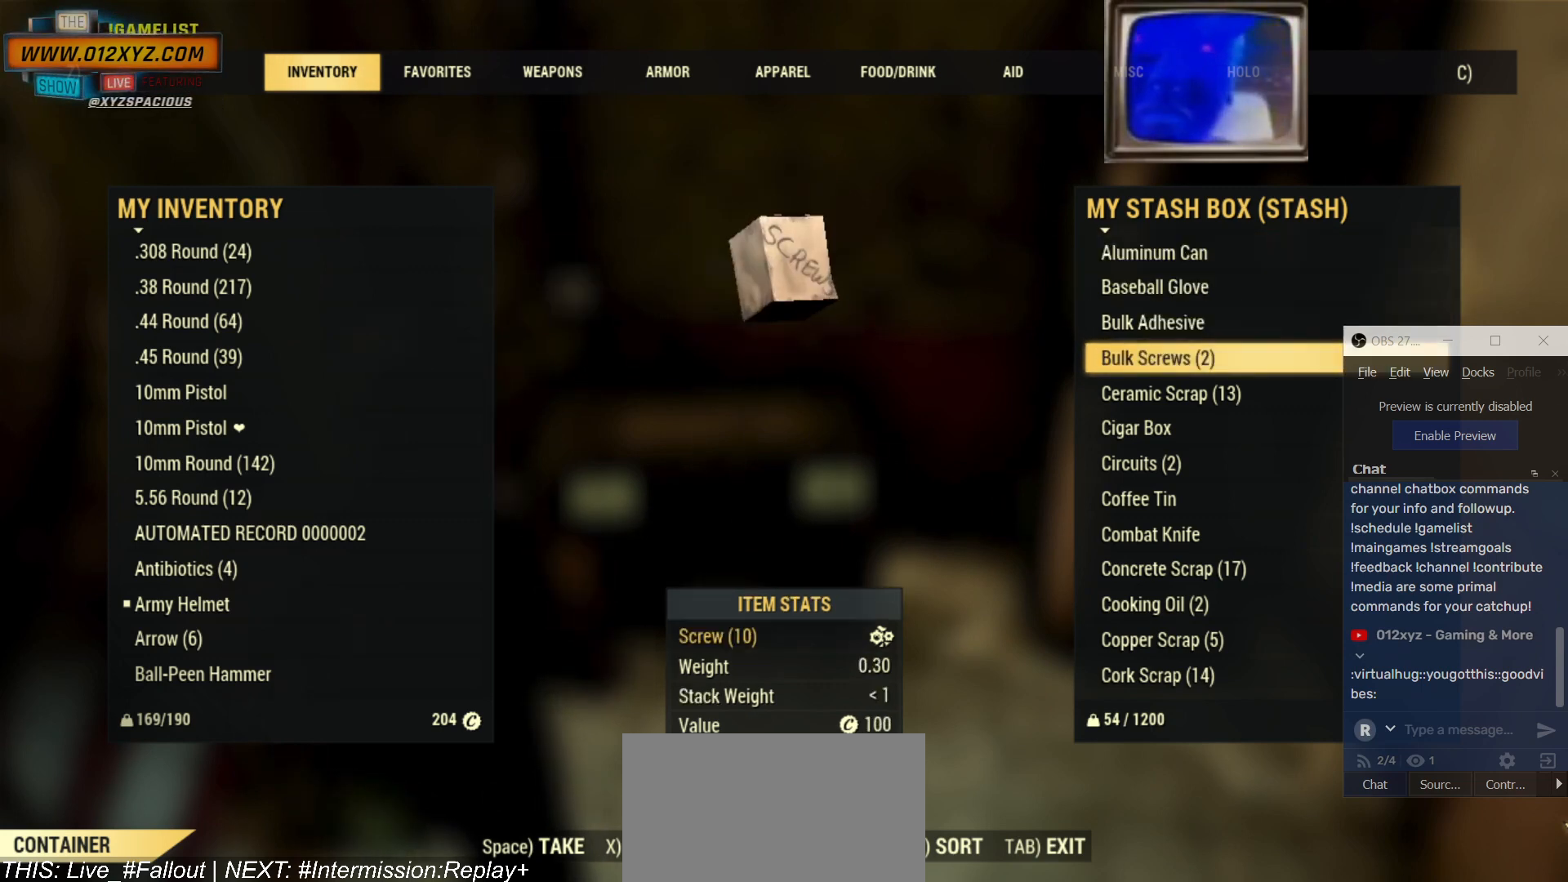
{"keys": [], "mouse": [], "events": []}
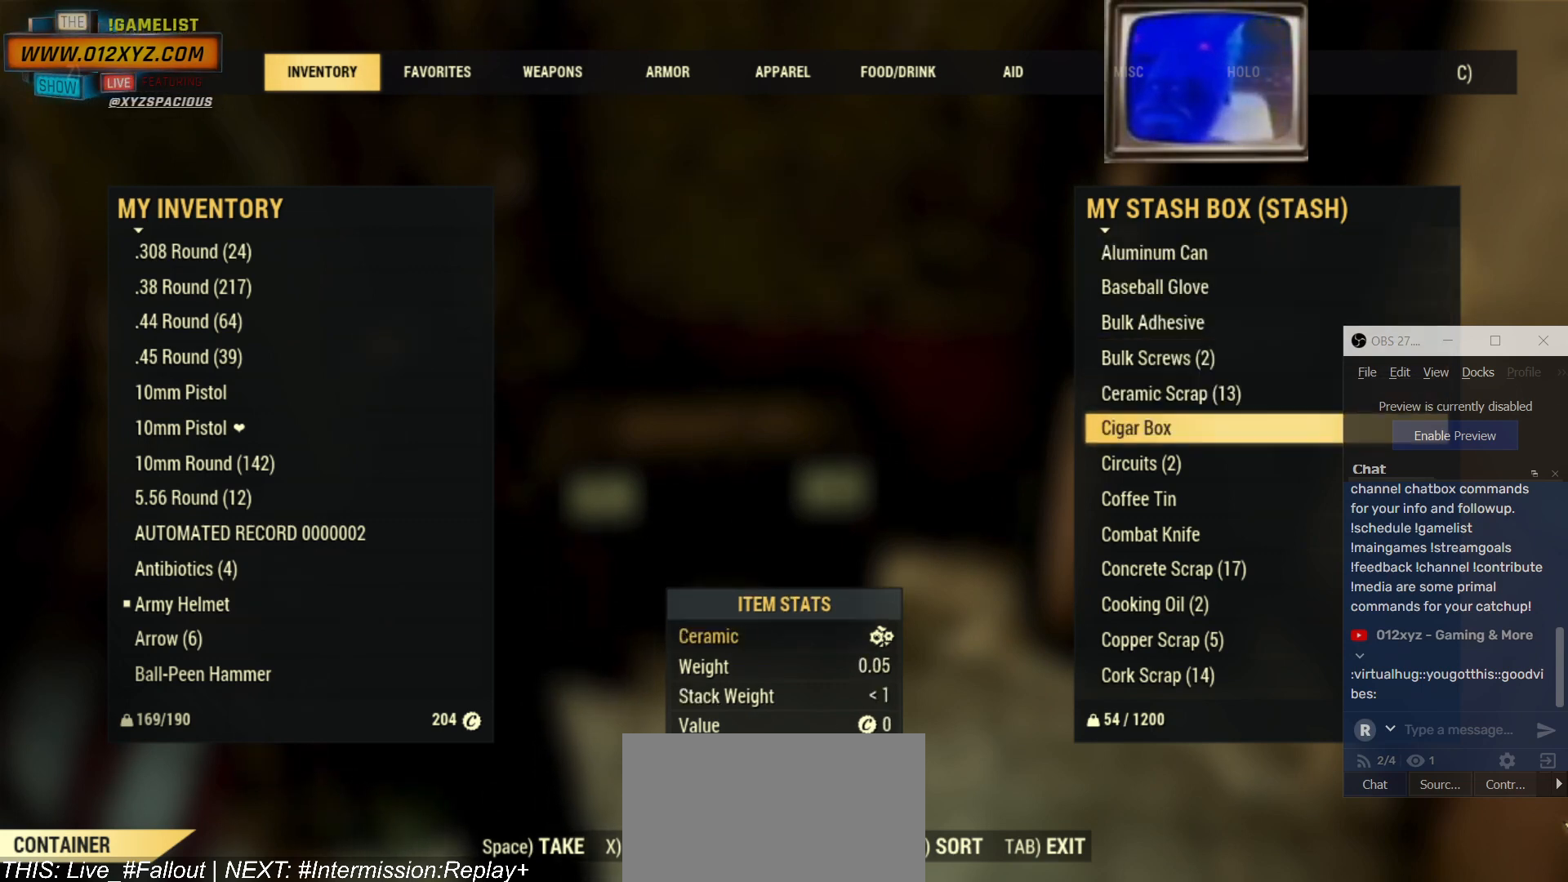
{"keys": [], "mouse": [], "events": []}
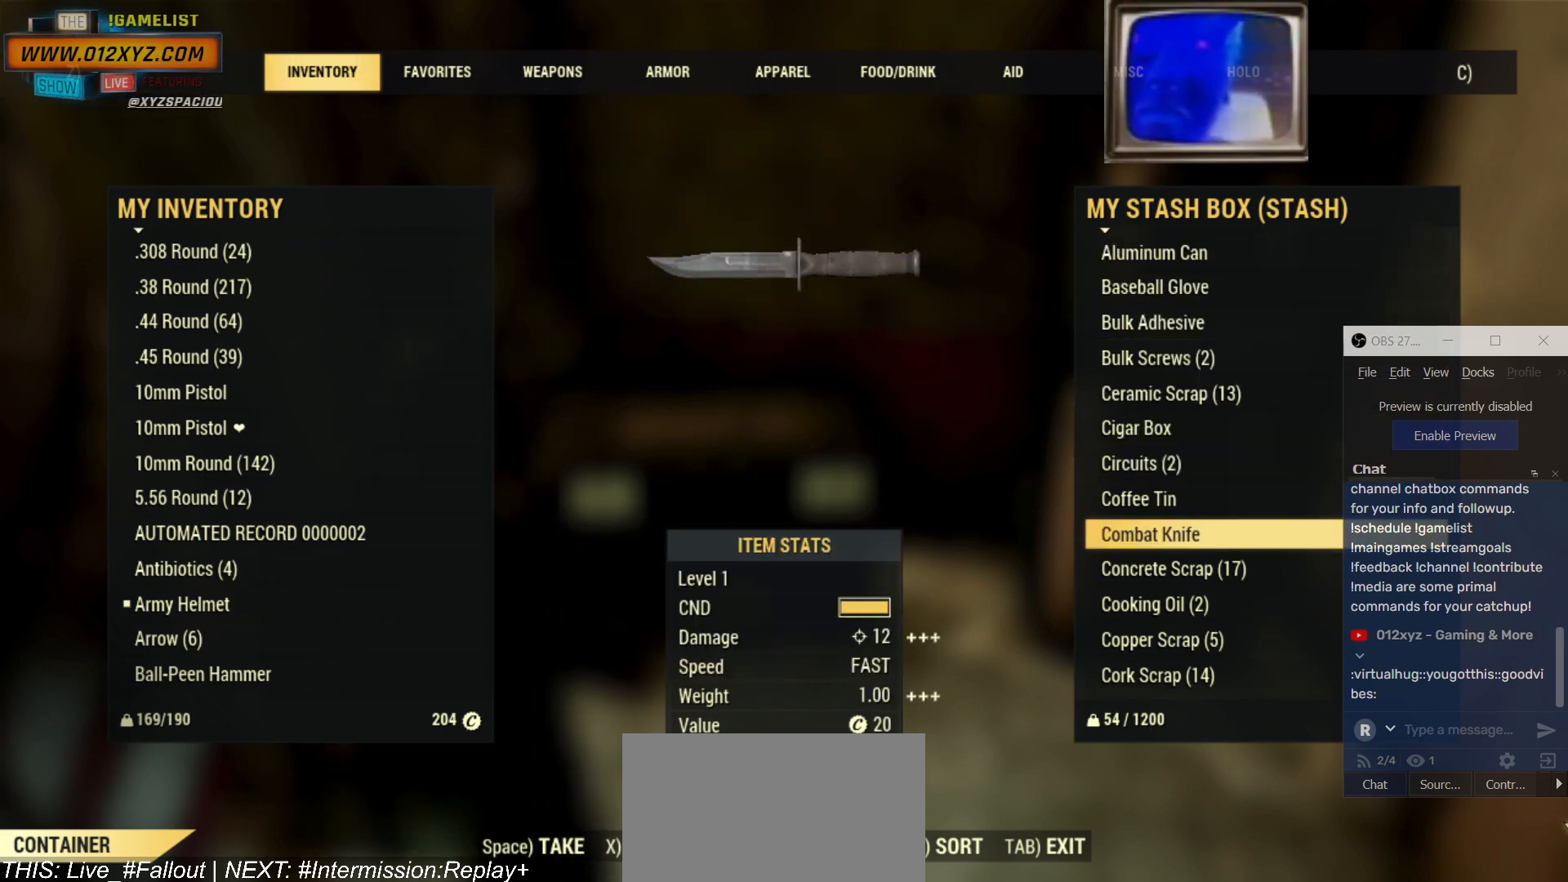
{"keys": [], "mouse": [], "events": []}
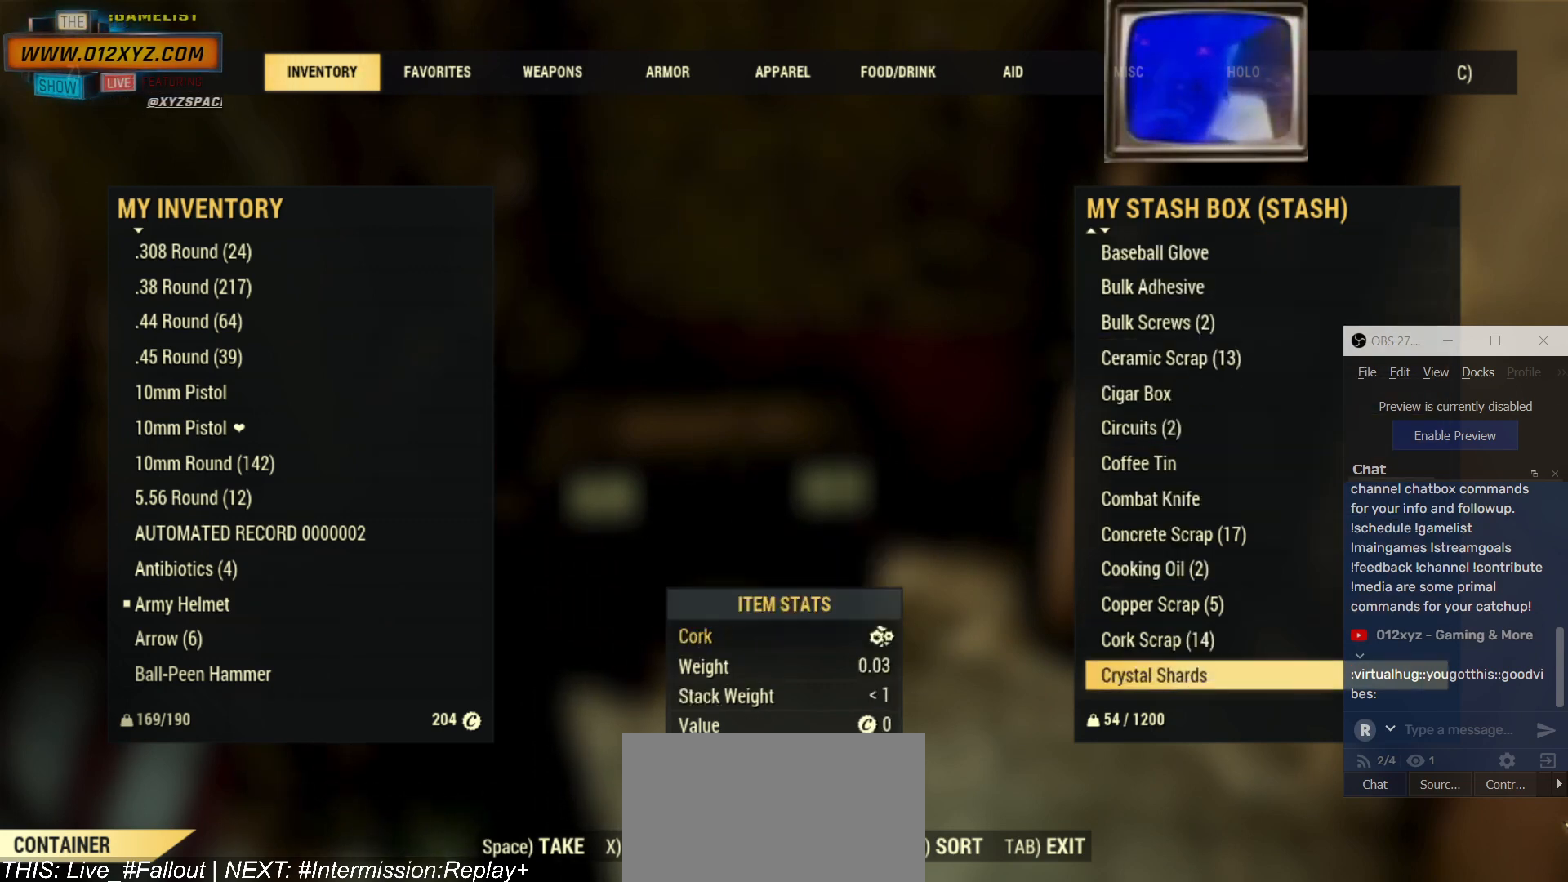
{"keys": [], "mouse": [], "events": []}
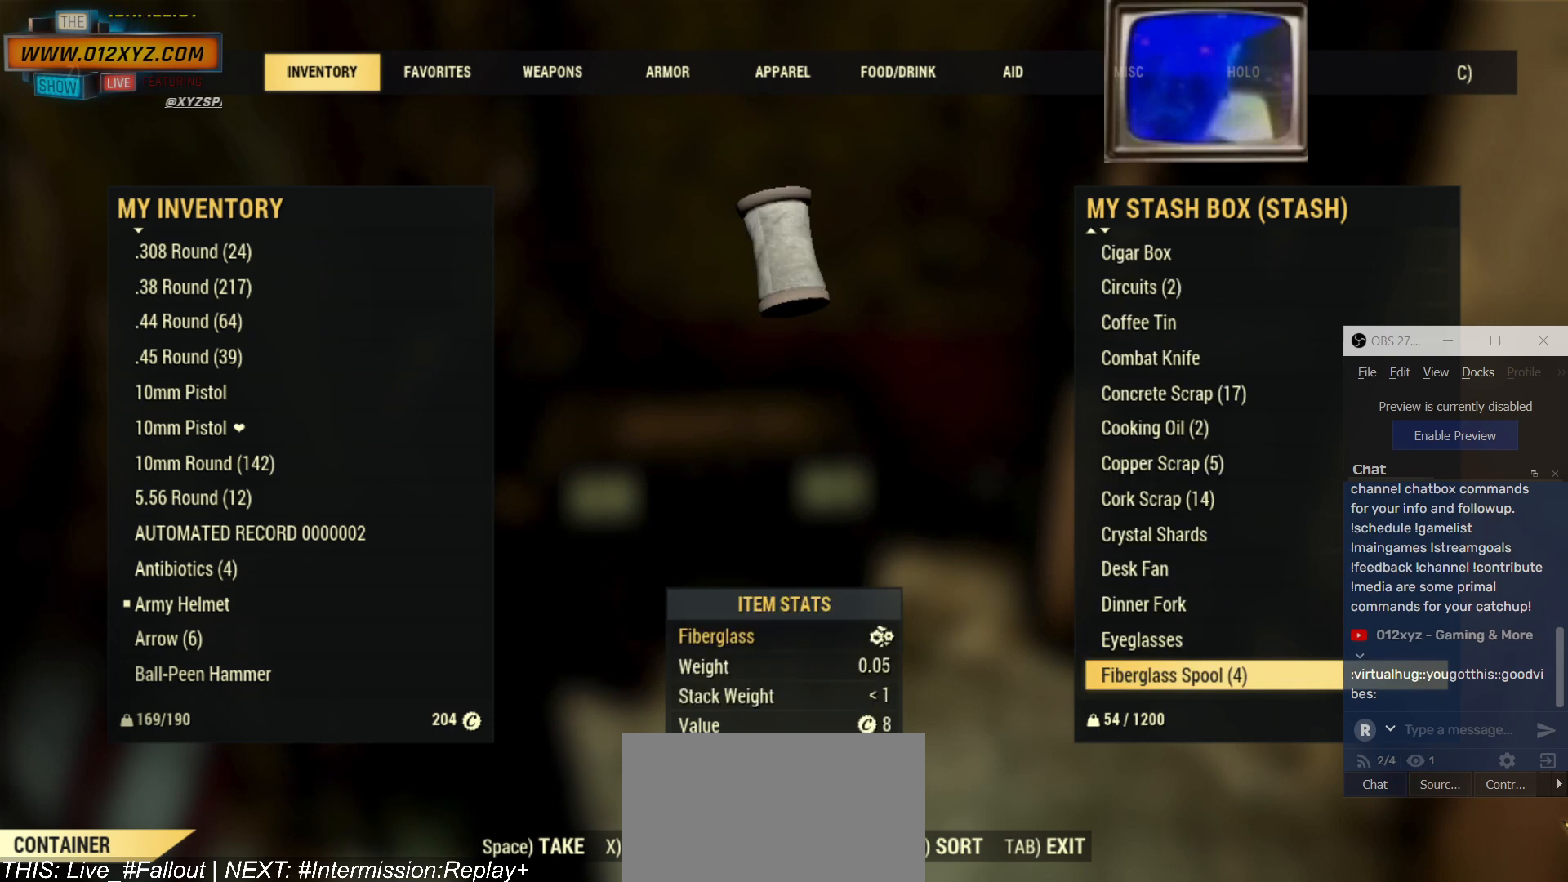
{"keys": ["t"], "mouse": [], "events": [[434, "t", "down"]]}
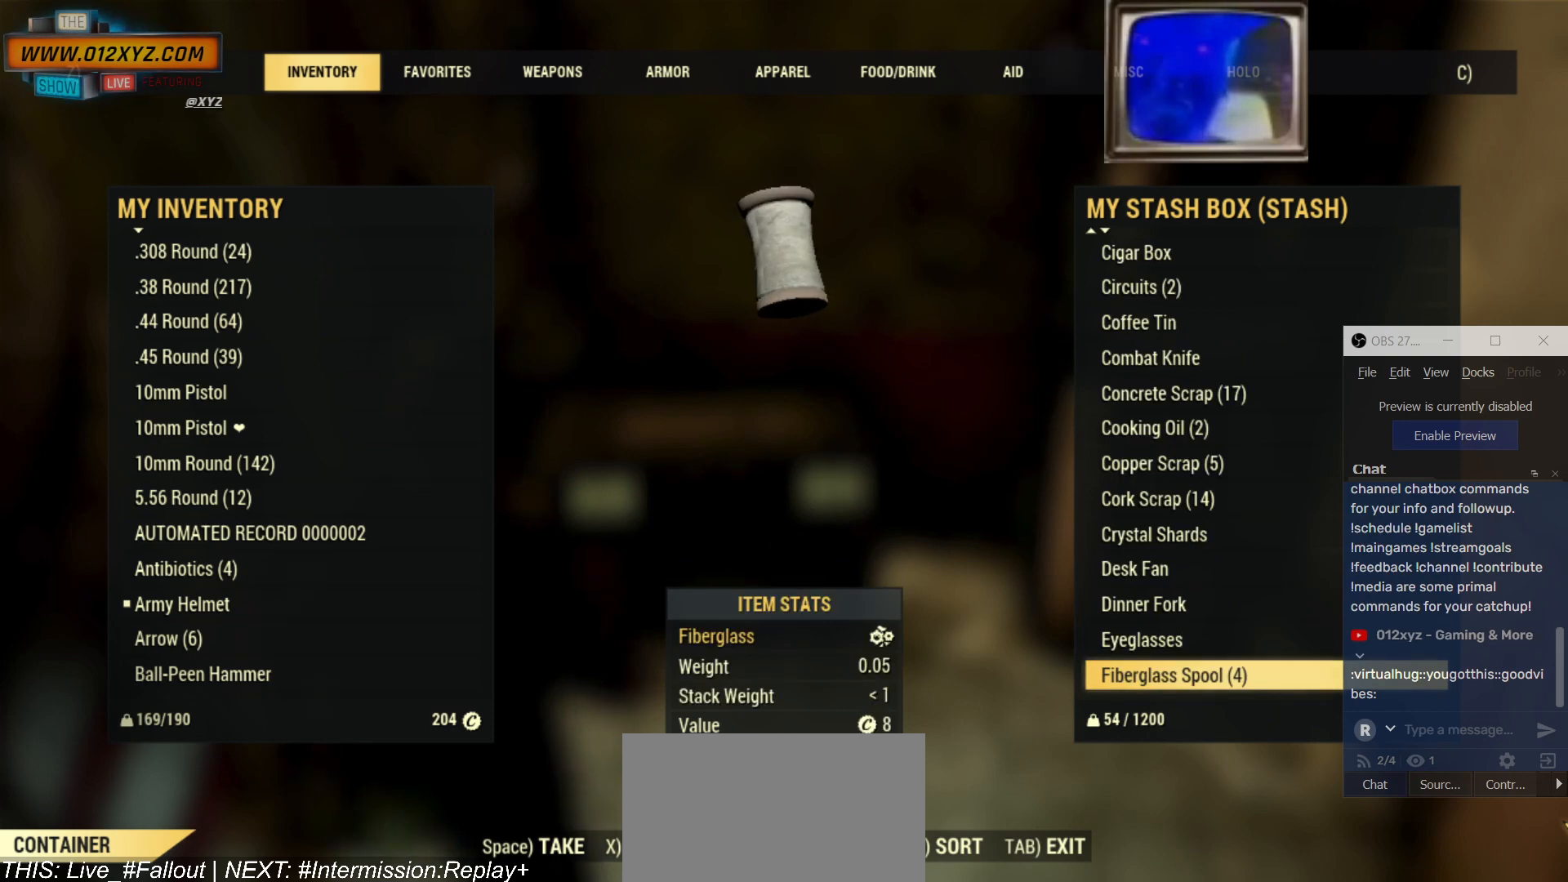
{"keys": [], "mouse": [], "events": [[67, "t", "up"]]}